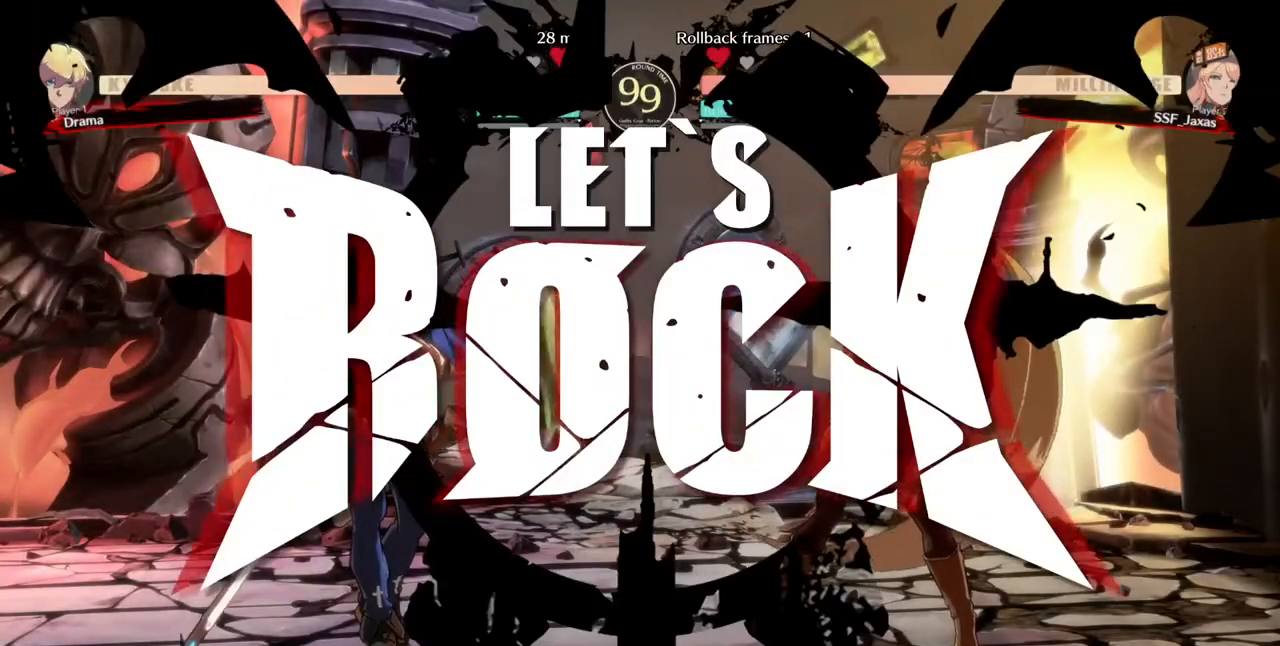
Gameplay with a controller (arcade stick); each line is a JSON object with the inputs held at the frame after it (dt_ms = milliseconds from this image to that frame). "events" lists button and stick changes between this image and that frame as [ms after this image, input, new state], when the widget could be followed in between. Not read: L3 R3 SELECT START.
{"dt_ms": 520, "buttons": ["DPAD_RIGHT"]}
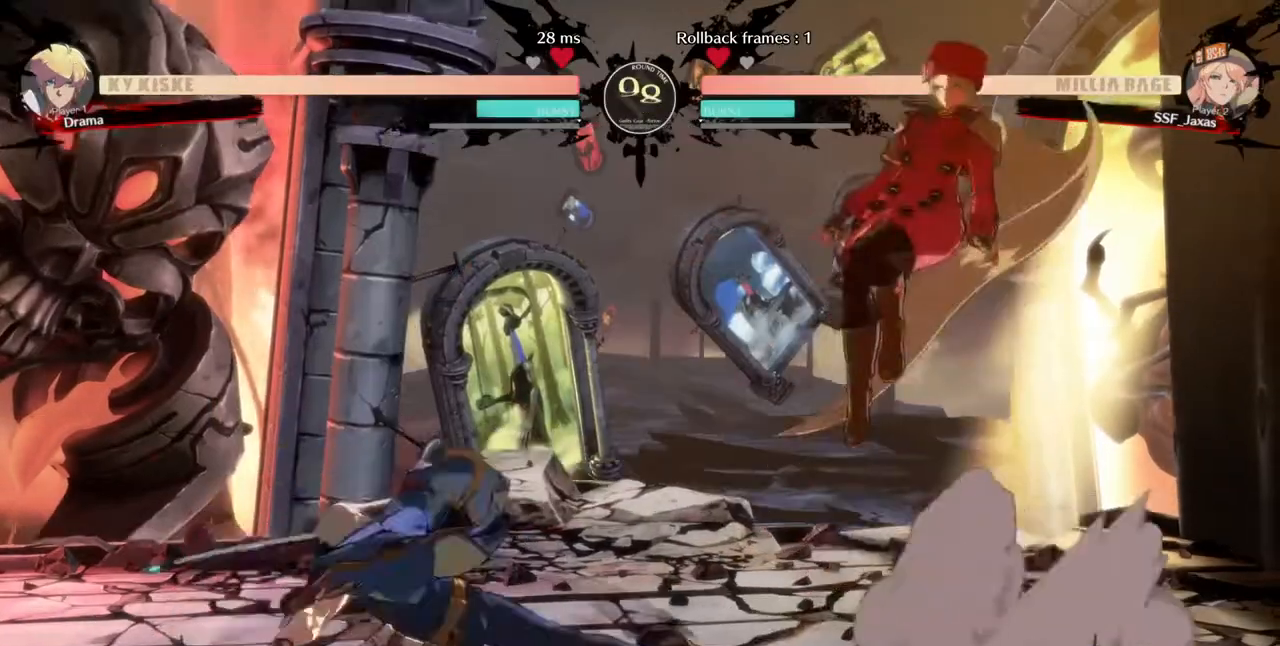
{"dt_ms": 480, "buttons": [], "events": [[320, "DPAD_RIGHT", "up"]]}
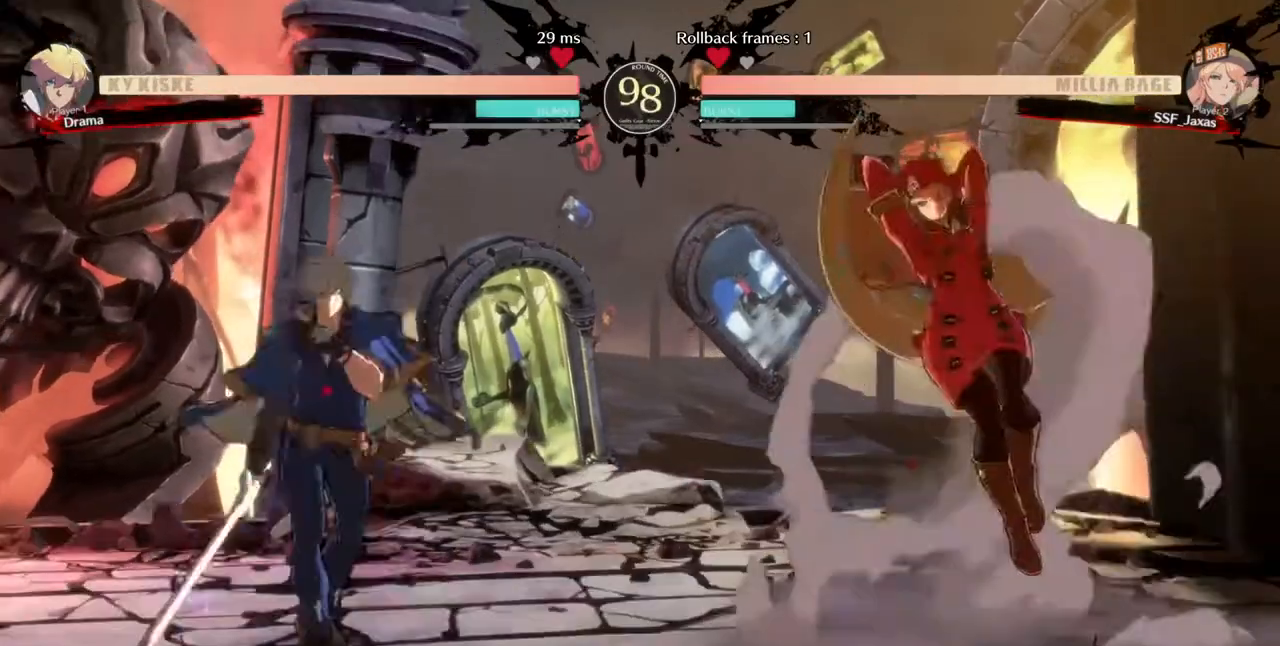
{"dt_ms": 520, "buttons": ["DPAD_LEFT"]}
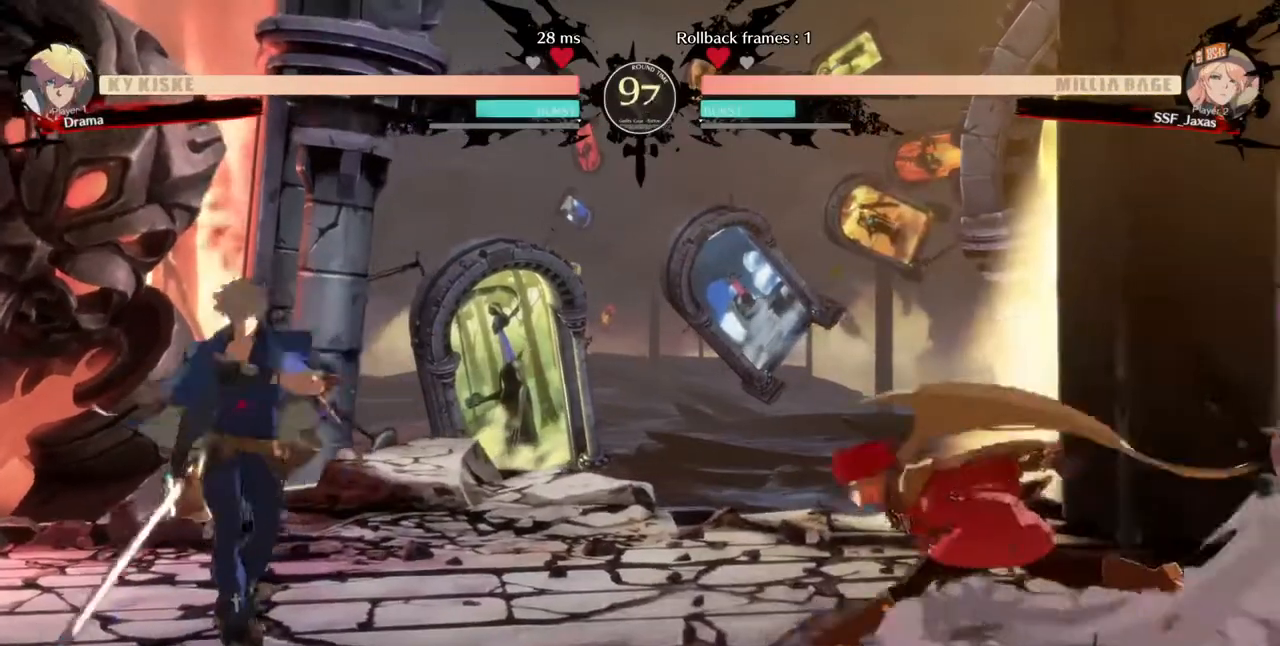
{"dt_ms": 480, "buttons": []}
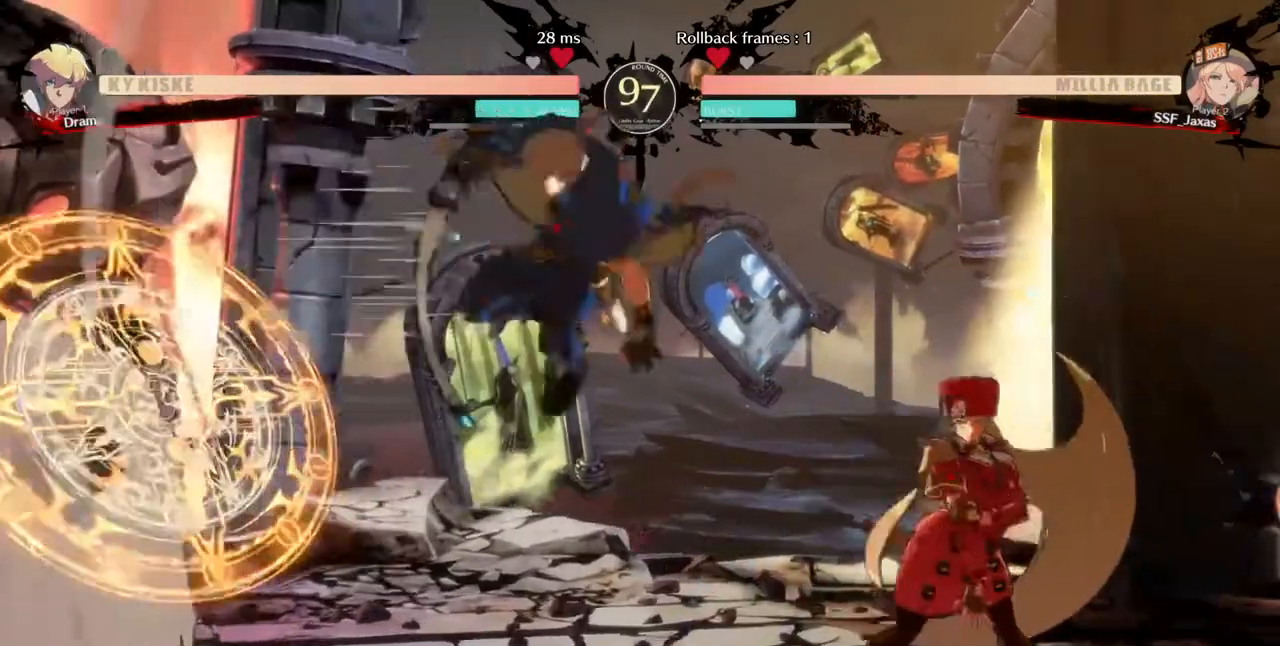
{"dt_ms": 520, "buttons": ["DPAD_DOWN", "DPAD_RIGHT"], "events": [[40, "DPAD_LEFT", "down"], [120, "DPAD_LEFT", "up"], [120, "DPAD_RIGHT", "down"], [520, "DPAD_DOWN", "down"]]}
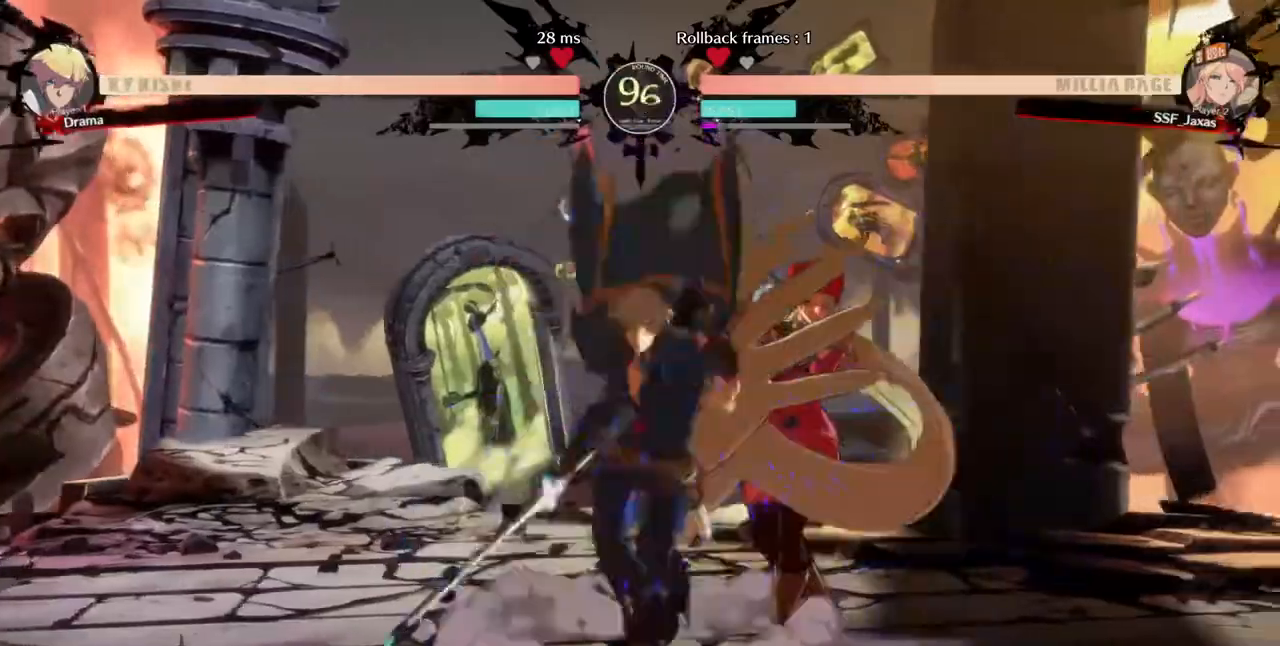
{"dt_ms": 1000, "buttons": ["DPAD_RIGHT"]}
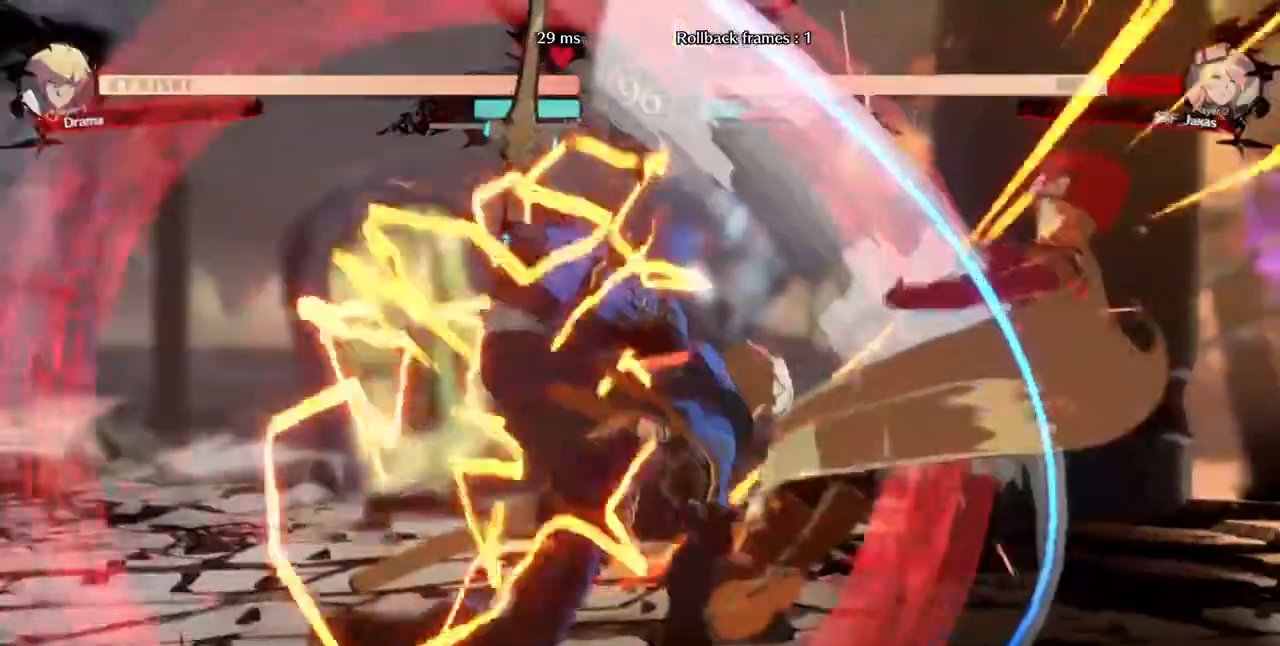
{"dt_ms": 480, "buttons": ["DPAD_RIGHT"], "events": []}
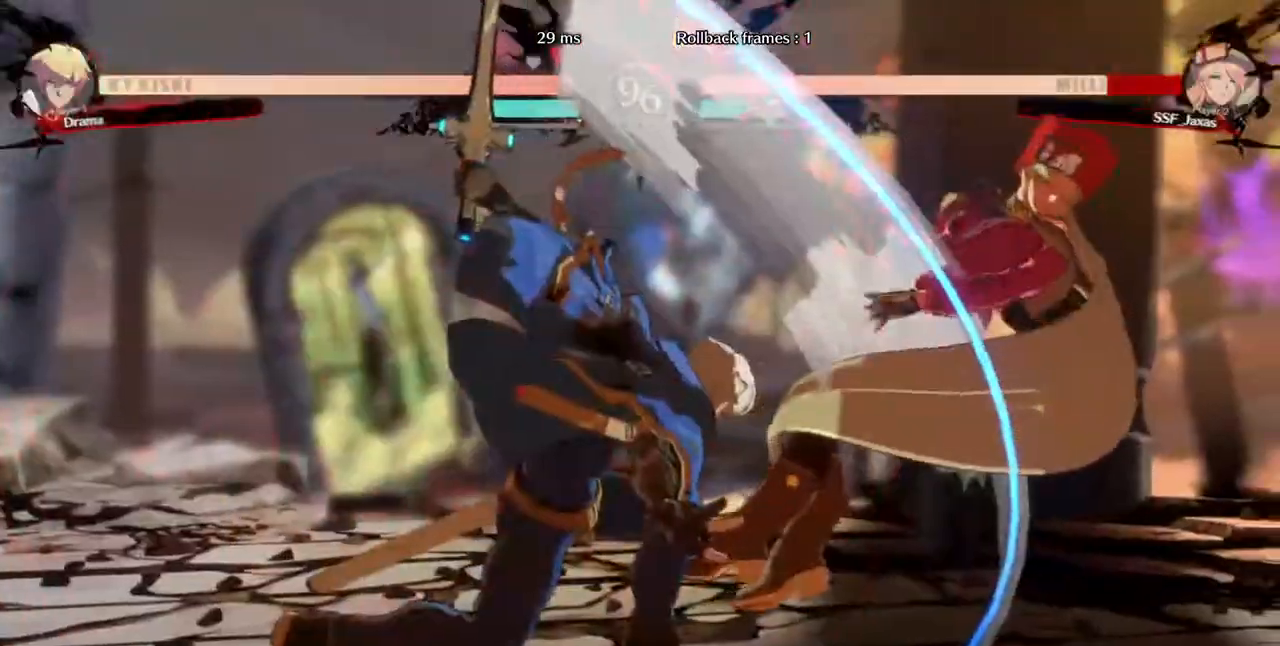
{"dt_ms": 520, "buttons": ["SQUARE", "R1", "DPAD_UP"]}